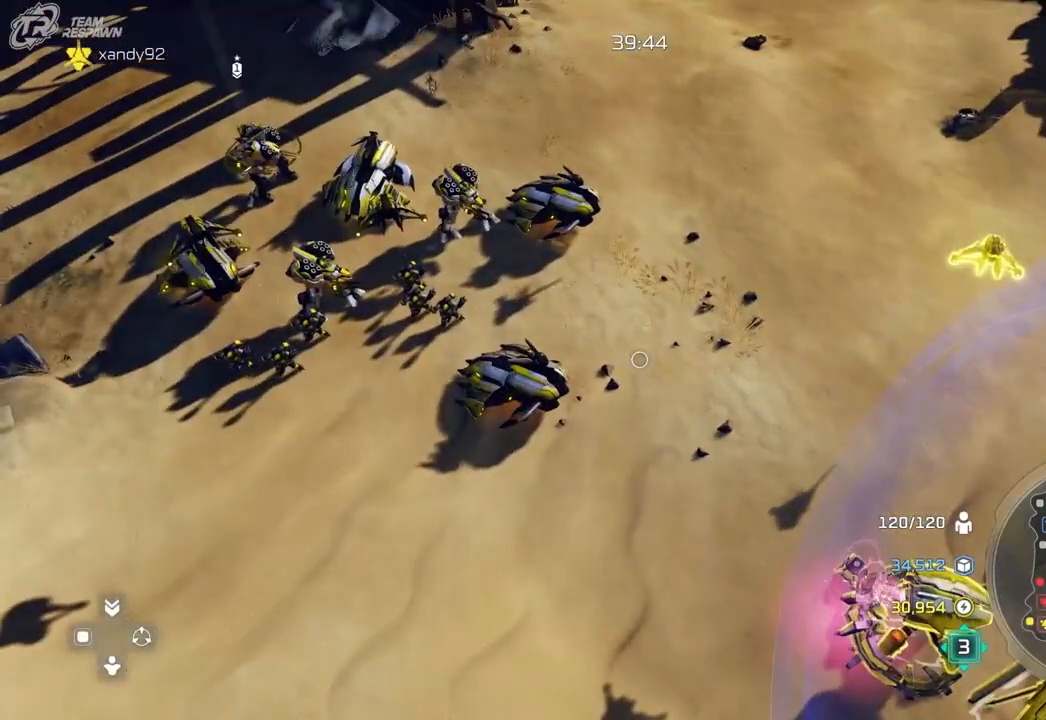
Gameplay with a controller (Xbox layout); each line is a JSON object with the inputs held at the frame after it (dt_ms = milliseconds from this image to that frame). "events" lists button and stick changes between this image and that frame as [ms after this image, input, new state], when the widget could be followed in between. Not read: B DPAD_DOWN HOME L2 L3 R3 SELECT X.
{"dt_ms": 500, "buttons": [], "left_stick": "center", "right_stick": "center", "events": []}
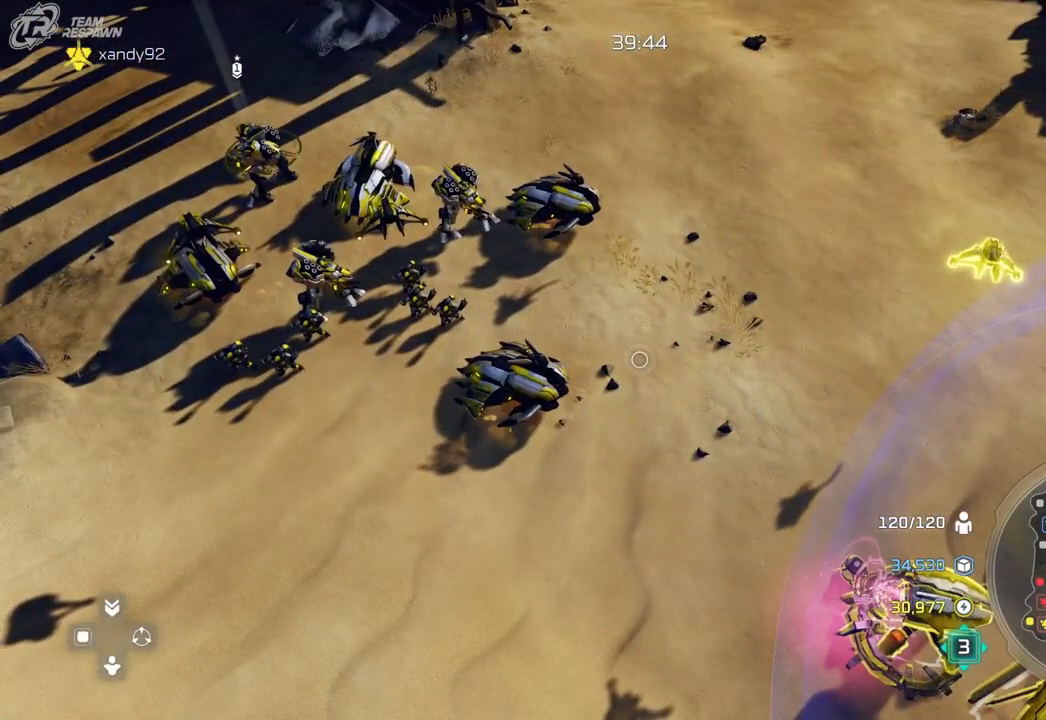
{"dt_ms": 500, "buttons": [], "left_stick": "center", "right_stick": "center"}
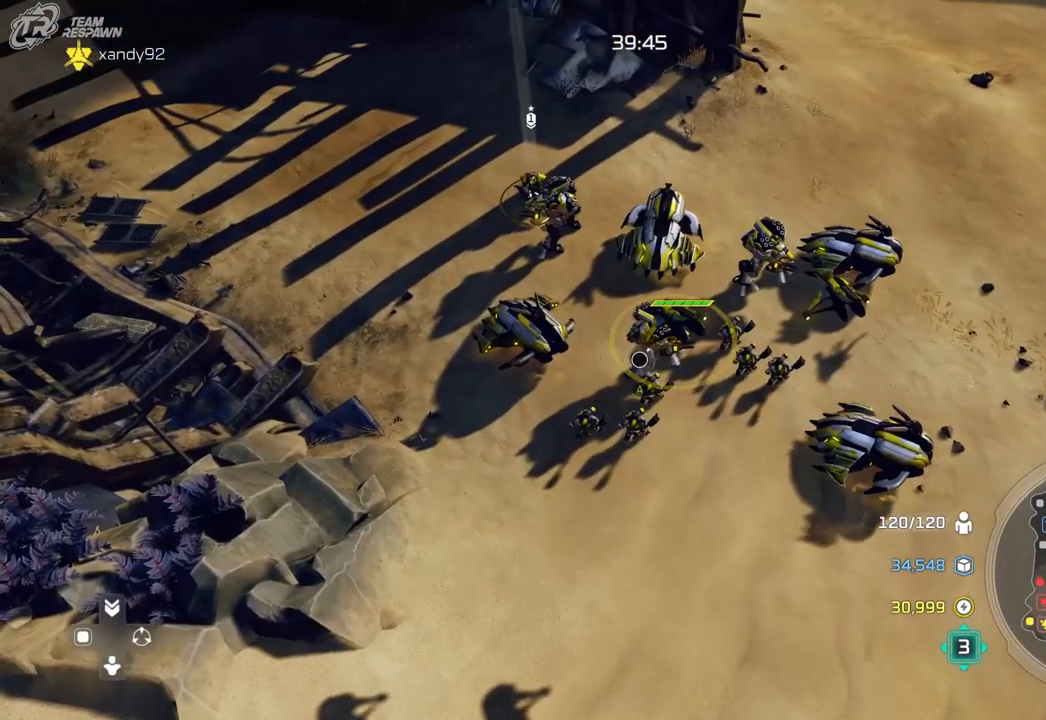
{"dt_ms": 500, "buttons": [], "left_stick": "center", "right_stick": "center", "events": []}
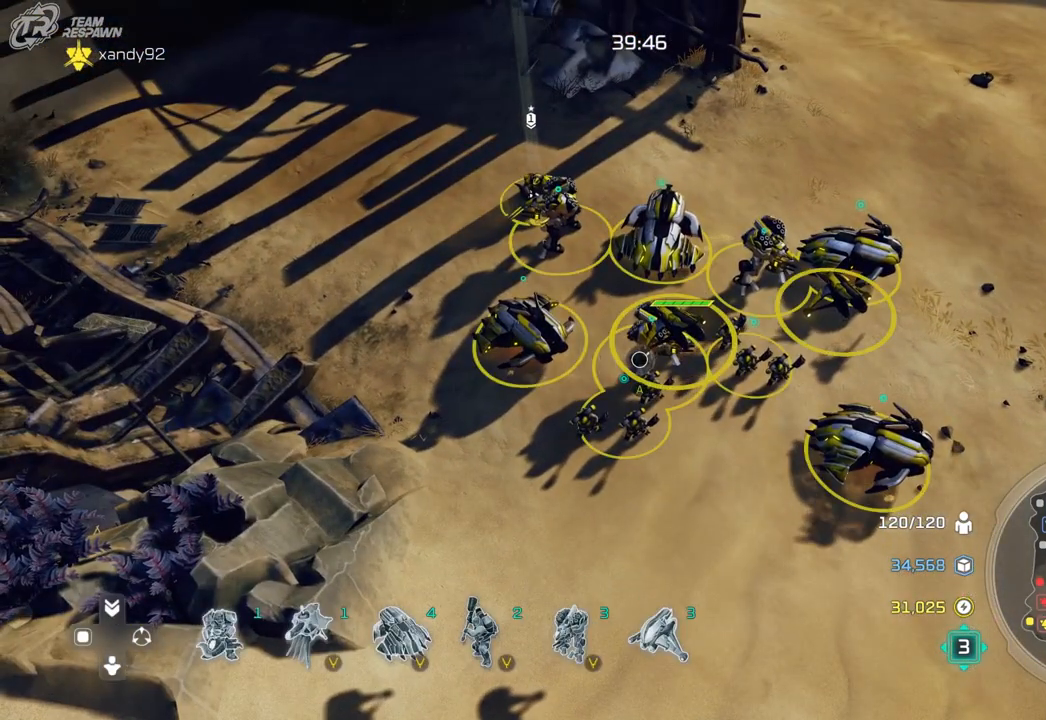
{"dt_ms": 500, "buttons": [], "left_stick": "down-right", "right_stick": "center", "events": [[233, "left_stick", "down-right"], [333, "START", "down"], [467, "START", "up"]]}
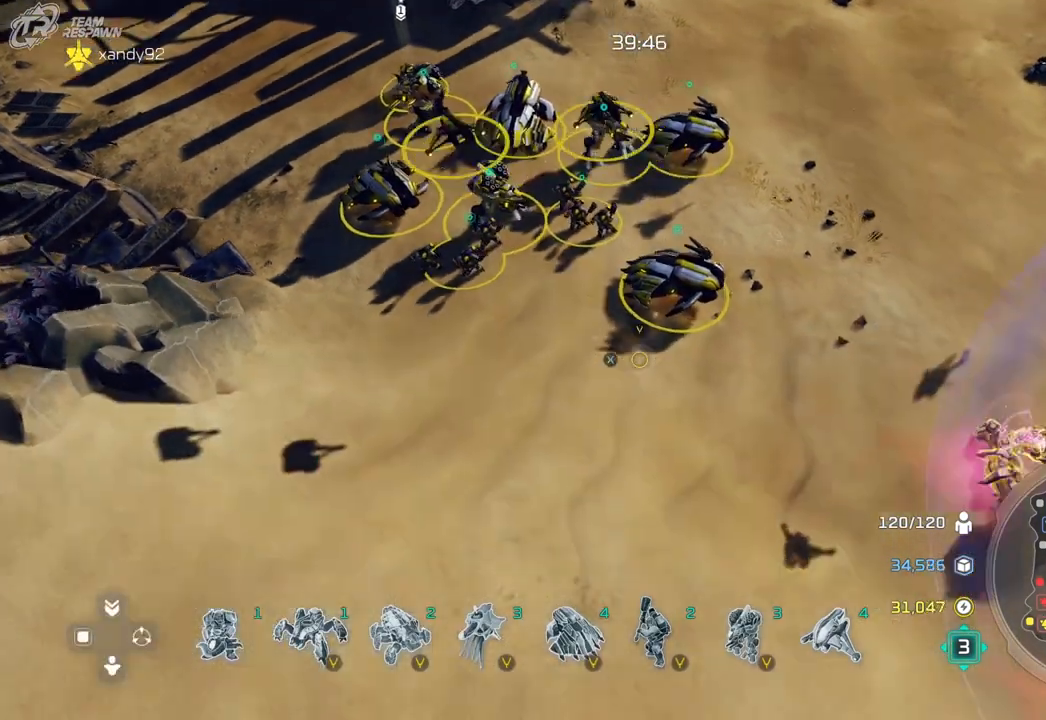
{"dt_ms": 500, "buttons": [], "left_stick": "center", "right_stick": "center", "events": [[33, "left_stick", "center"]]}
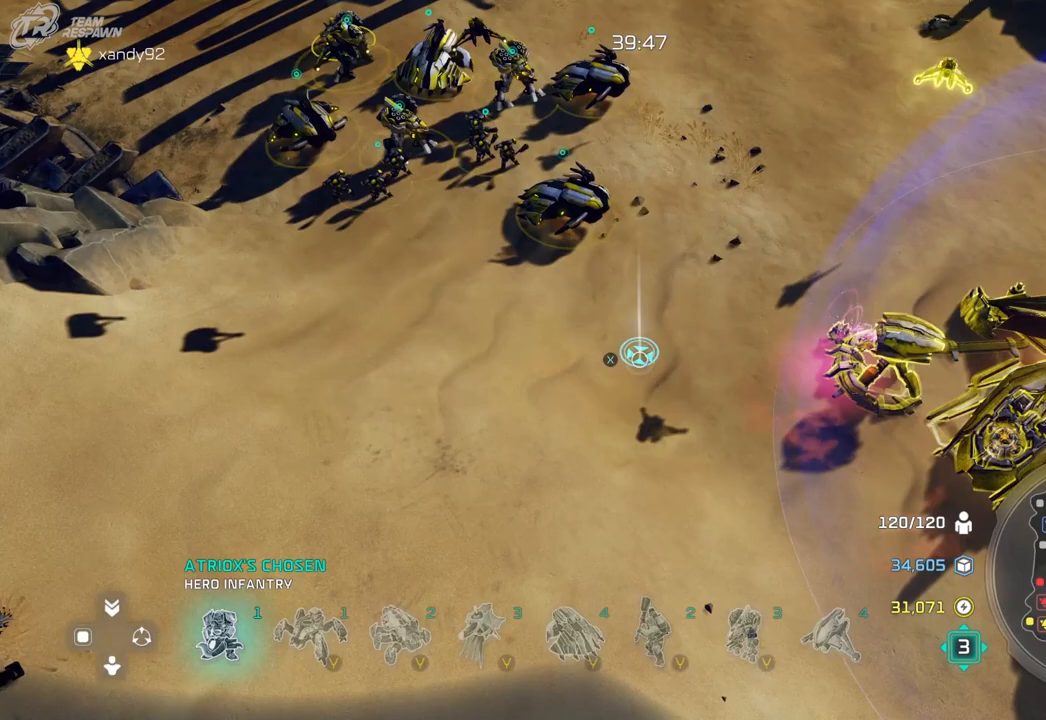
{"dt_ms": 500, "buttons": [], "left_stick": "center", "right_stick": "center", "events": []}
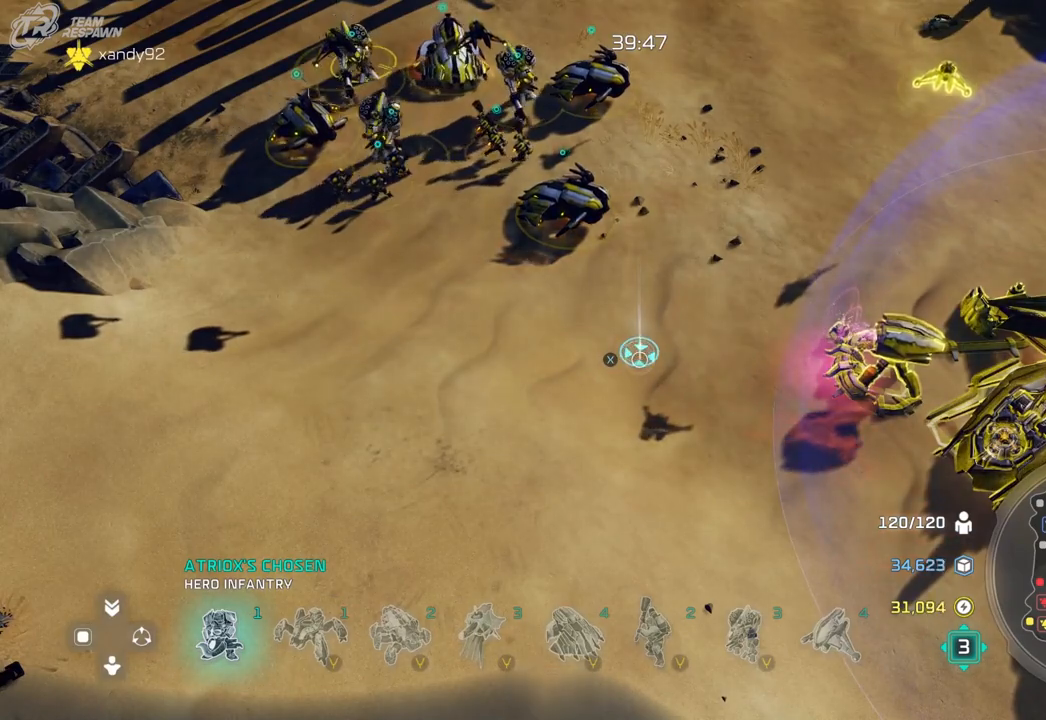
{"dt_ms": 500, "buttons": [], "left_stick": "center", "right_stick": "center", "events": []}
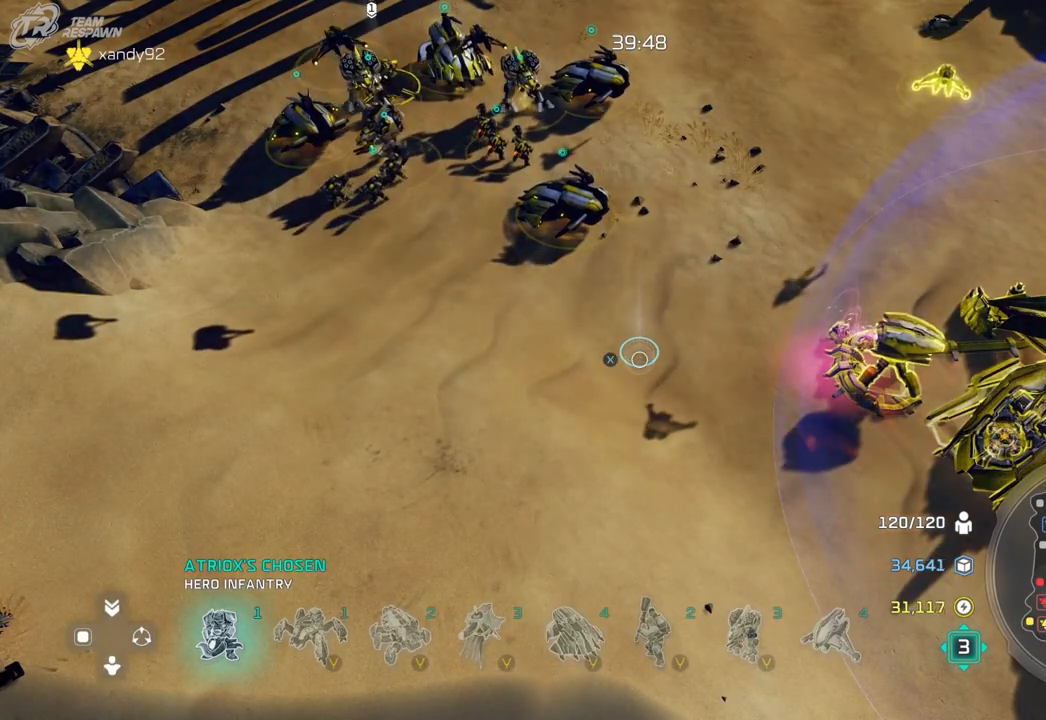
{"dt_ms": 500, "buttons": [], "left_stick": "center", "right_stick": "center", "events": []}
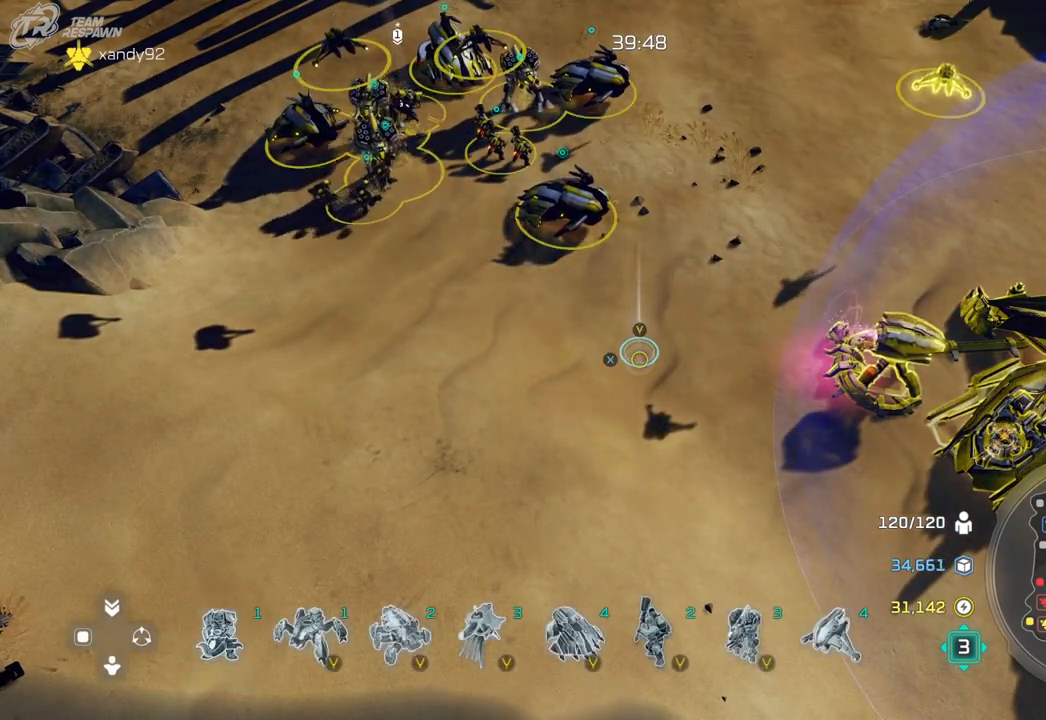
{"dt_ms": 500, "buttons": [], "left_stick": "center", "right_stick": "center", "events": []}
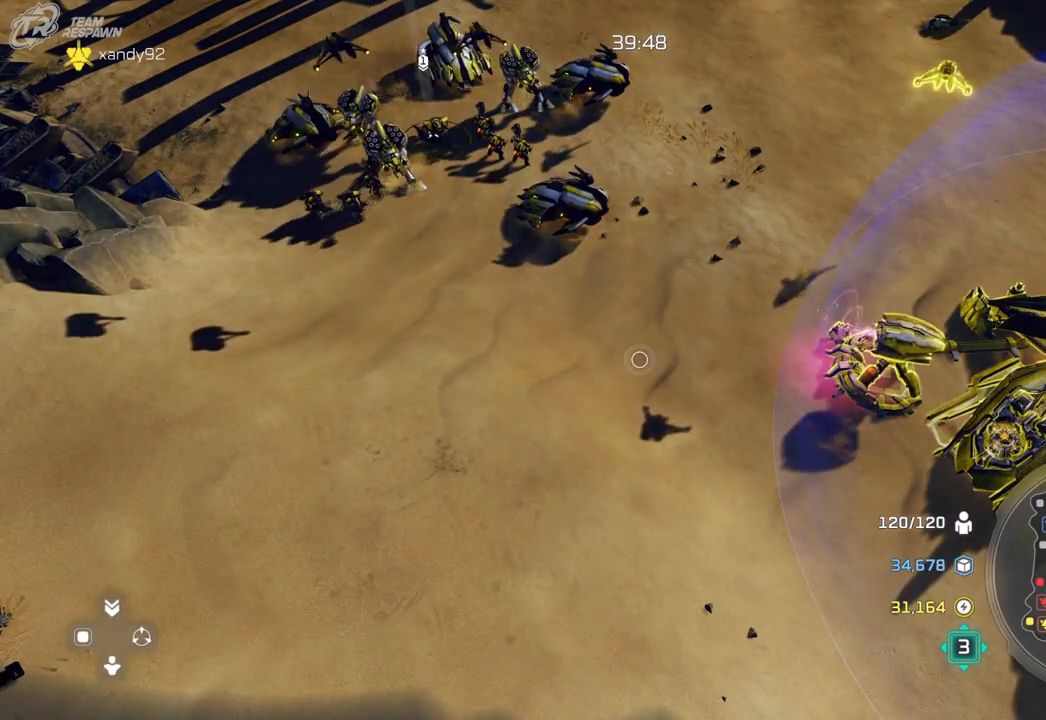
{"dt_ms": 500, "buttons": [], "left_stick": "center", "right_stick": "center", "events": []}
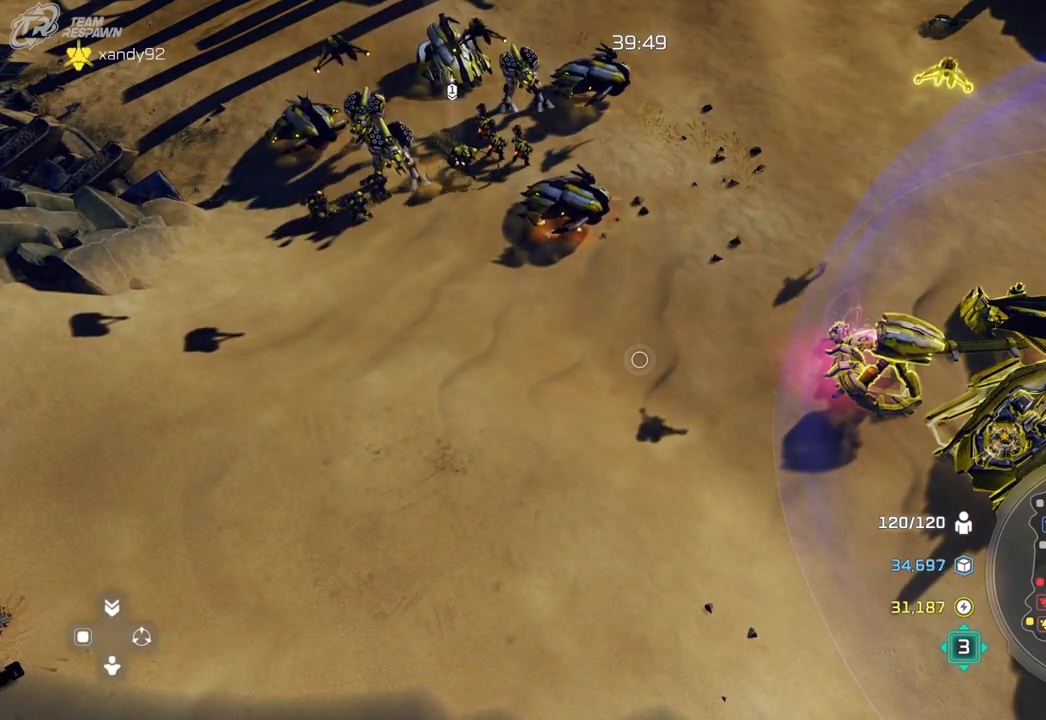
{"dt_ms": 500, "buttons": [], "left_stick": "center", "right_stick": "center", "events": [[100, "left_stick", "right"], [367, "left_stick", "center"]]}
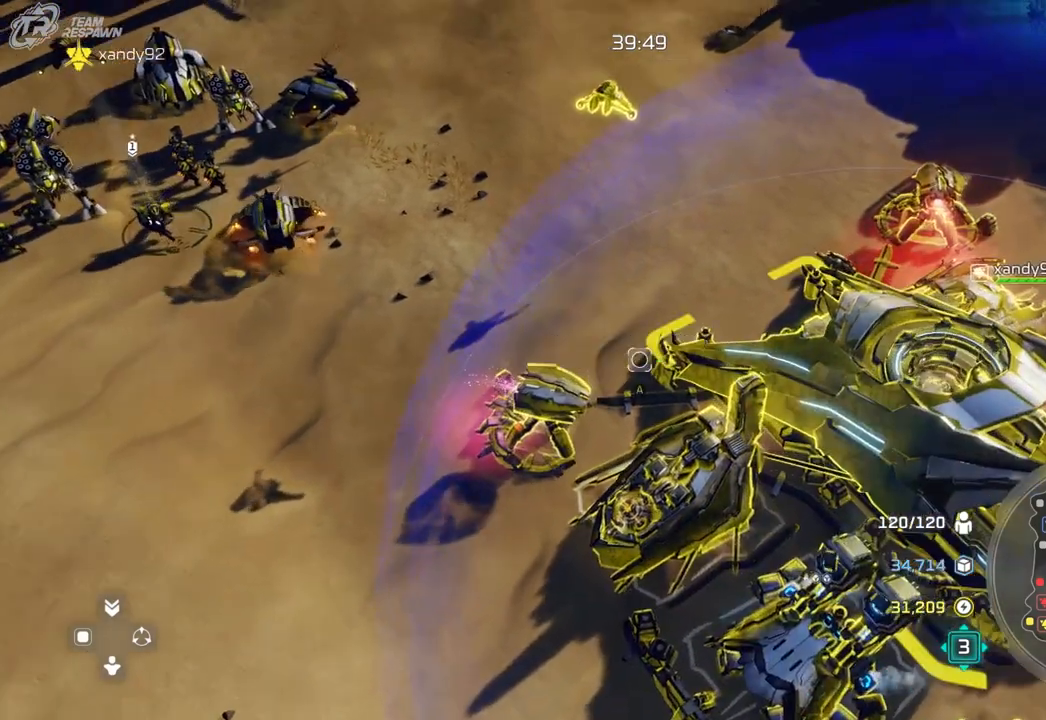
{"dt_ms": 500, "buttons": [], "left_stick": "center", "right_stick": "center", "events": []}
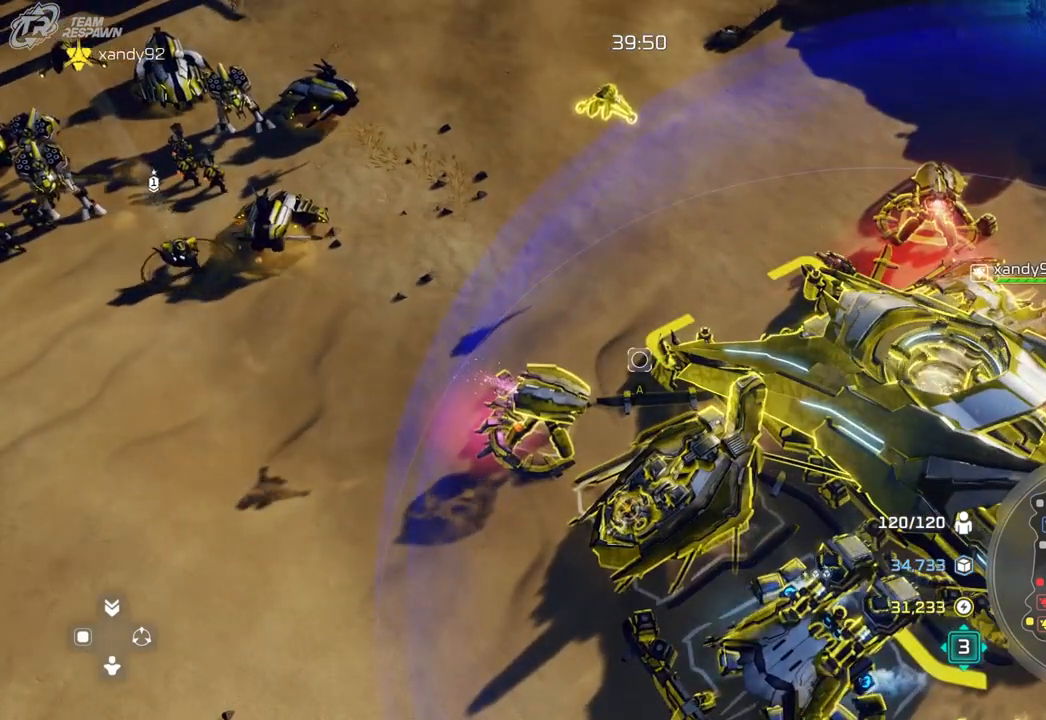
{"dt_ms": 500, "buttons": [], "left_stick": "center", "right_stick": "center", "events": [[233, "left_stick", "left"], [433, "left_stick", "center"]]}
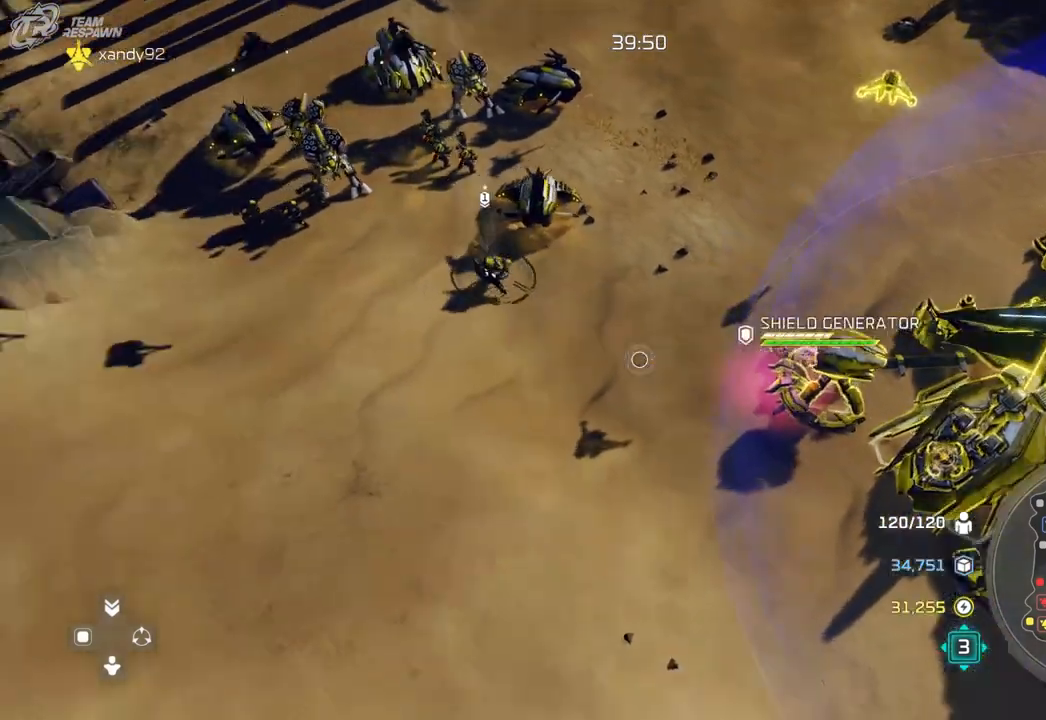
{"dt_ms": 500, "buttons": [], "left_stick": "center", "right_stick": "center", "events": [[233, "left_stick", "left"], [400, "left_stick", "center"]]}
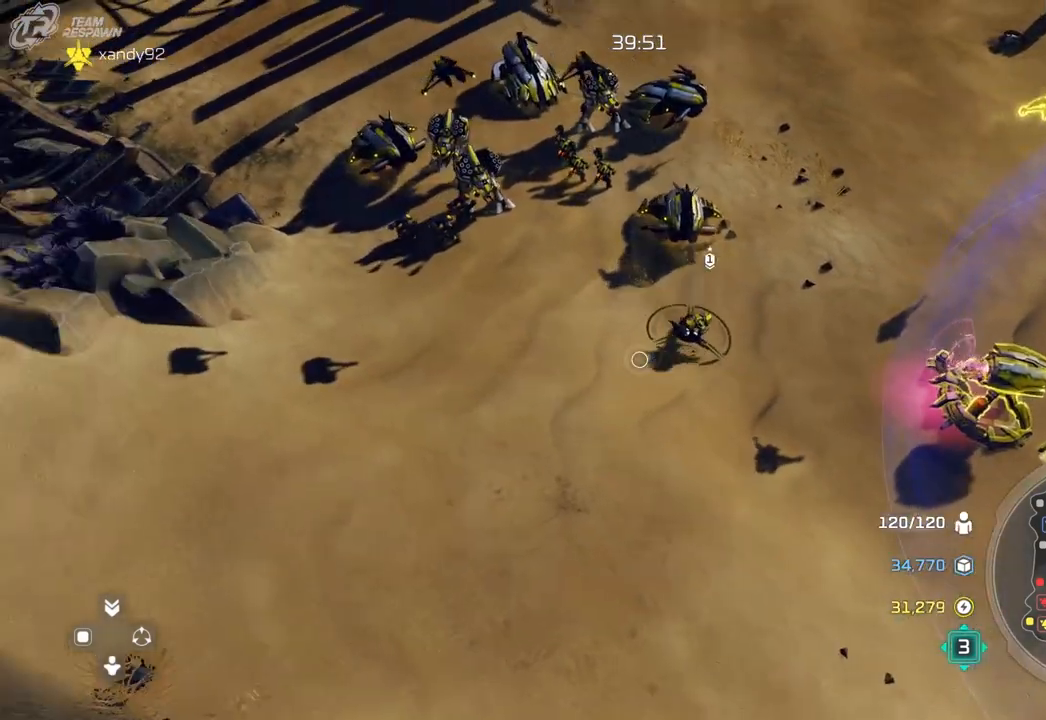
{"dt_ms": 500, "buttons": [], "left_stick": "down", "right_stick": "center", "events": [[33, "A", "down"], [133, "left_stick", "up-right"], [200, "left_stick", "center"], [367, "A", "up"], [433, "left_stick", "down"]]}
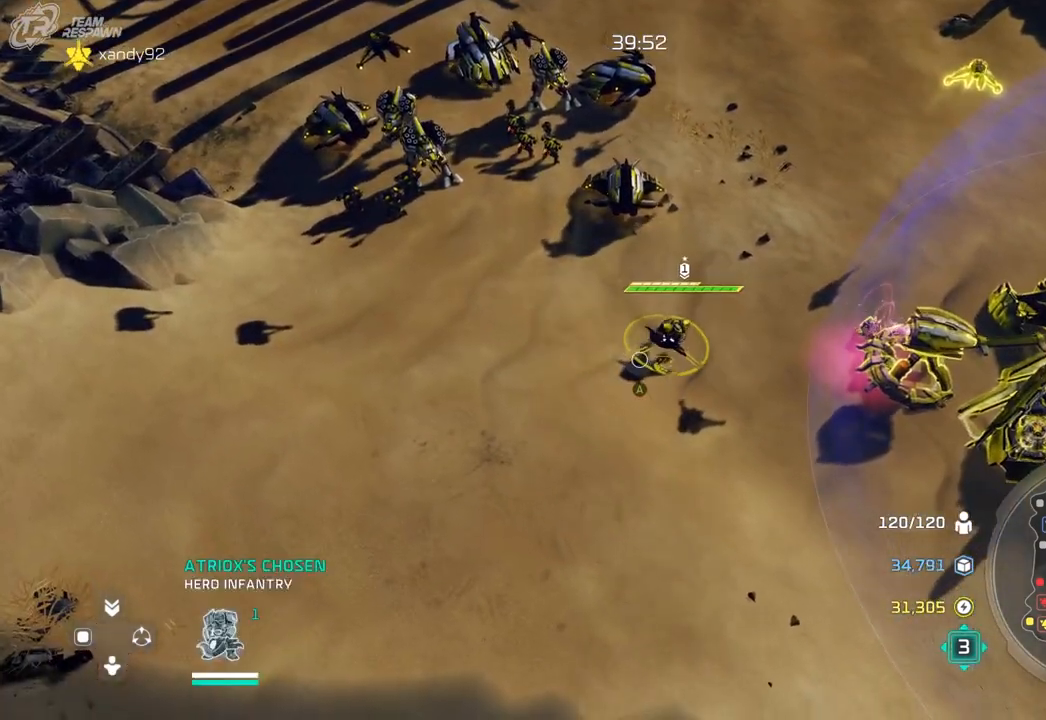
{"dt_ms": 500, "buttons": [], "left_stick": "down-right", "right_stick": "center", "events": [[133, "left_stick", "center"], [400, "left_stick", "down-right"]]}
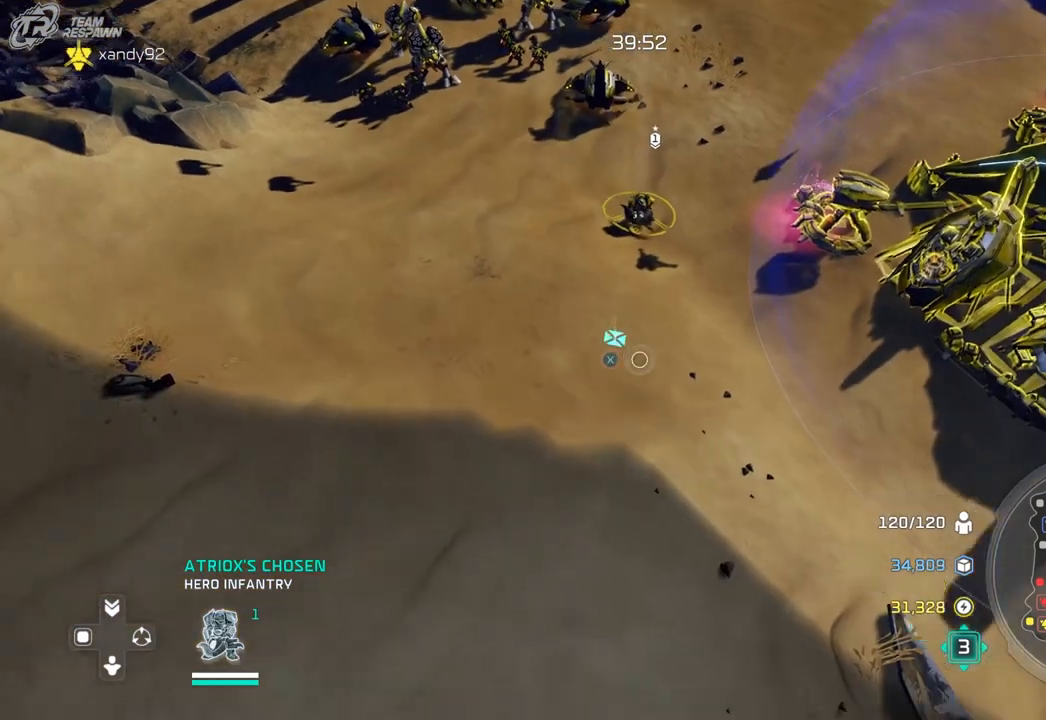
{"dt_ms": 1000, "buttons": [], "left_stick": "right", "right_stick": "center"}
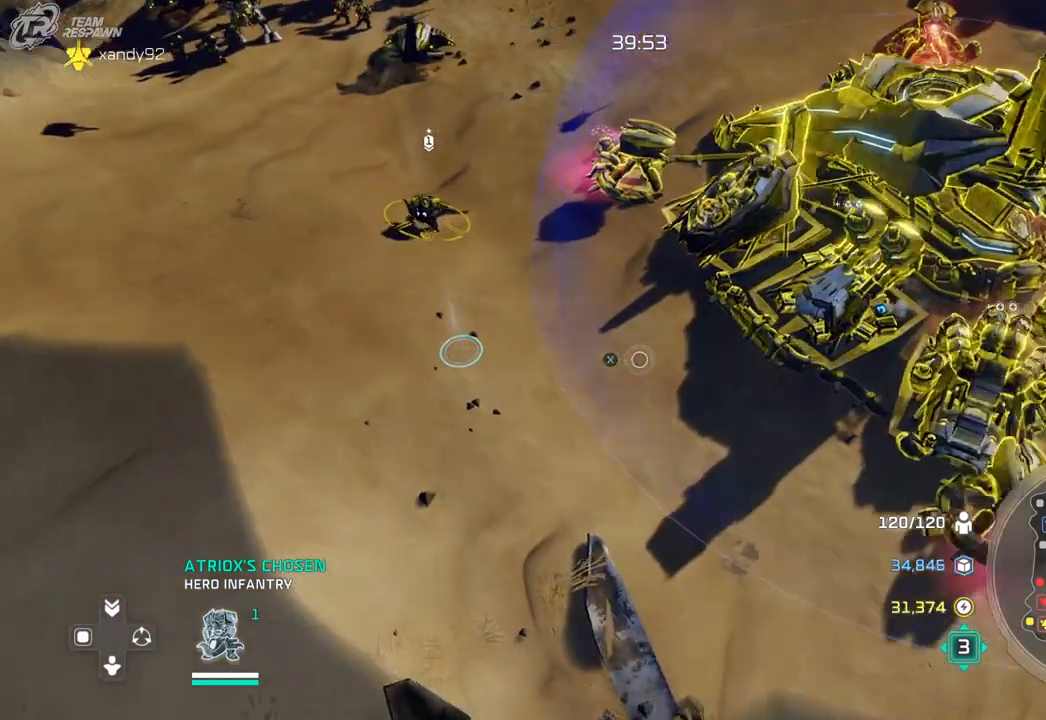
{"dt_ms": 500, "buttons": [], "left_stick": "center", "right_stick": "center", "events": [[133, "left_stick", "center"], [333, "left_stick", "up-right"], [467, "left_stick", "center"]]}
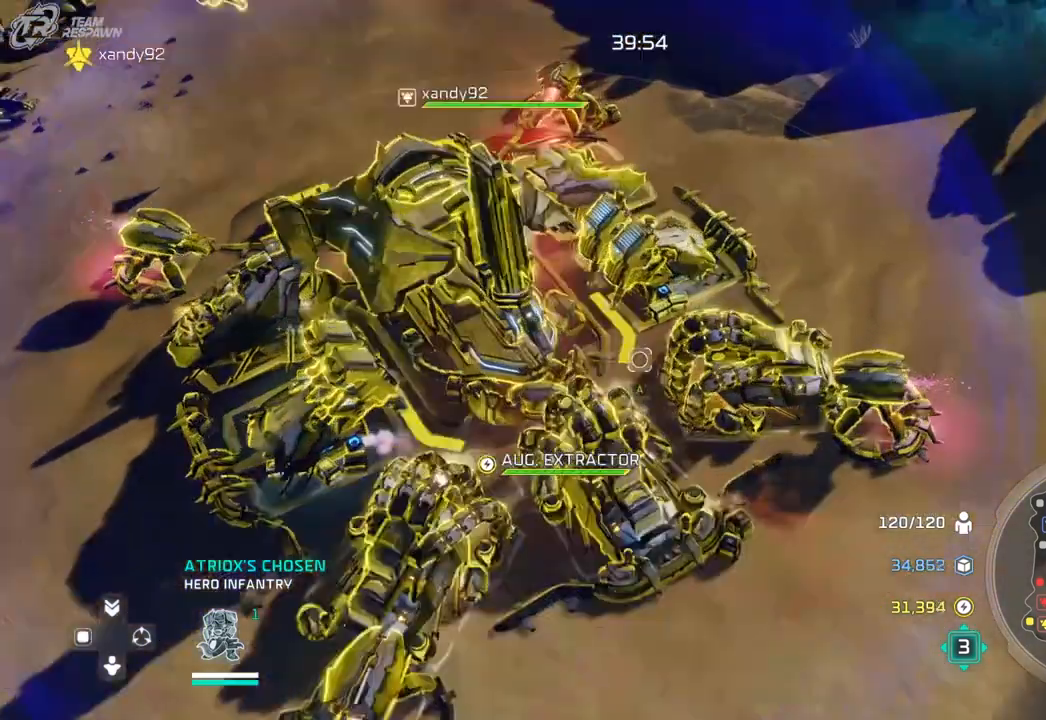
{"dt_ms": 500, "buttons": [], "left_stick": "center", "right_stick": "center", "events": []}
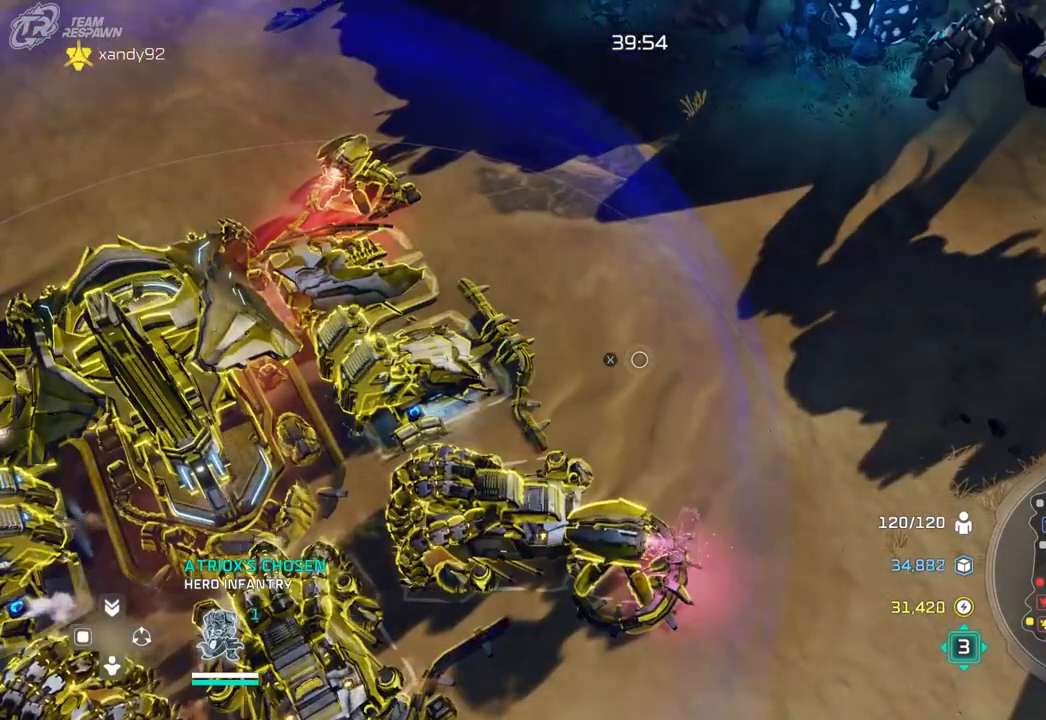
{"dt_ms": 500, "buttons": [], "left_stick": "down-left", "right_stick": "center", "events": [[67, "left_stick", "up"], [167, "left_stick", "center"], [333, "left_stick", "down-left"]]}
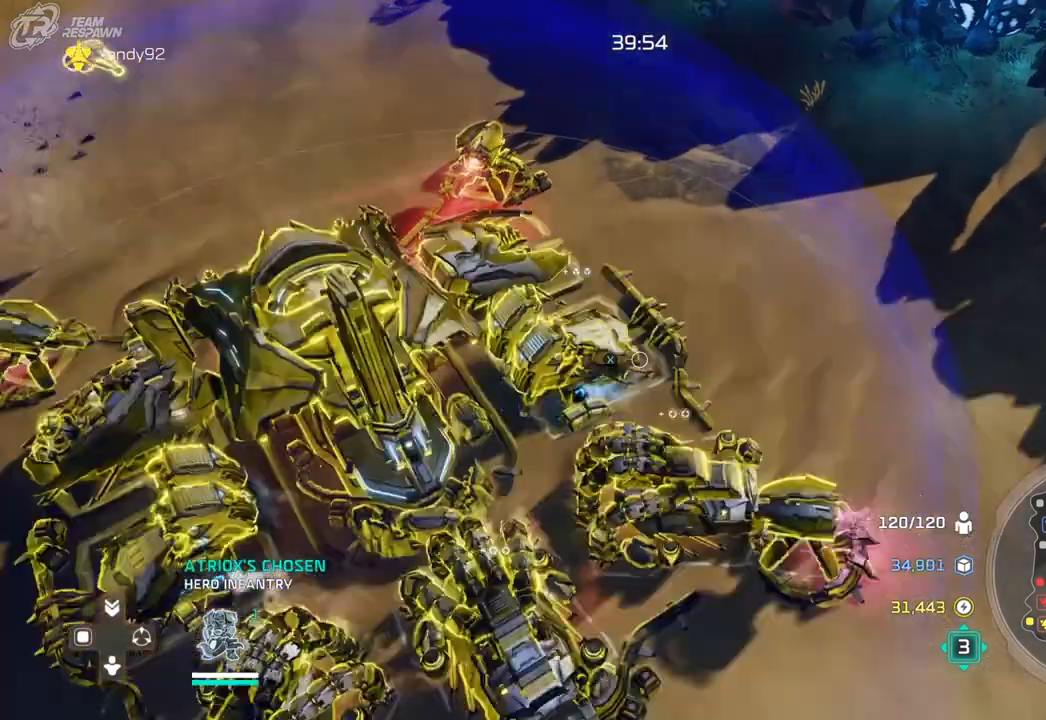
{"dt_ms": 500, "buttons": [], "left_stick": "center", "right_stick": "center", "events": [[33, "left_stick", "center"], [100, "R2", "down"], [150, "R2", "up"]]}
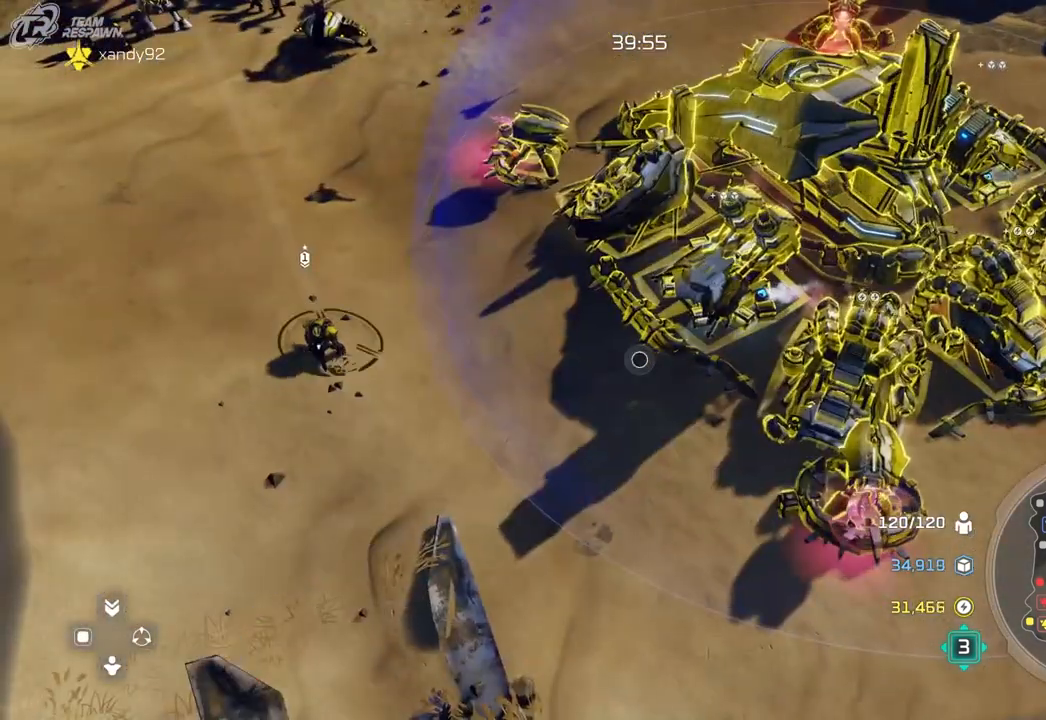
{"dt_ms": 500, "buttons": [], "left_stick": "center", "right_stick": "center", "events": [[233, "left_stick", "up"], [333, "DPAD_LEFT", "down"], [400, "left_stick", "center"], [467, "DPAD_LEFT", "up"]]}
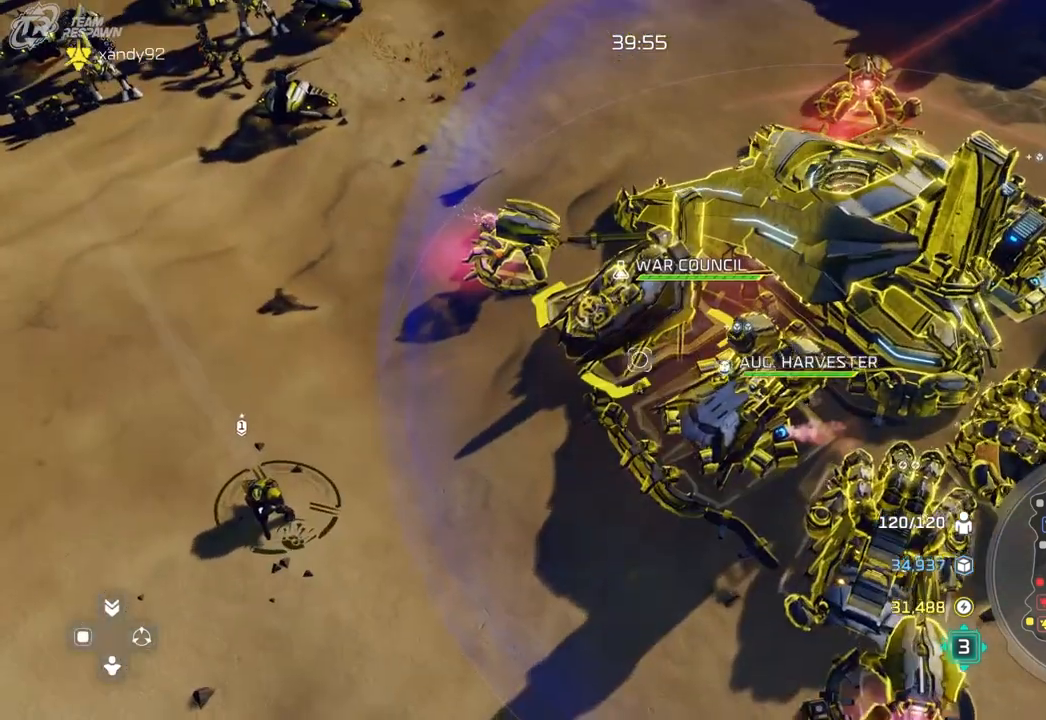
{"dt_ms": 1000, "buttons": [], "left_stick": "center", "right_stick": "center"}
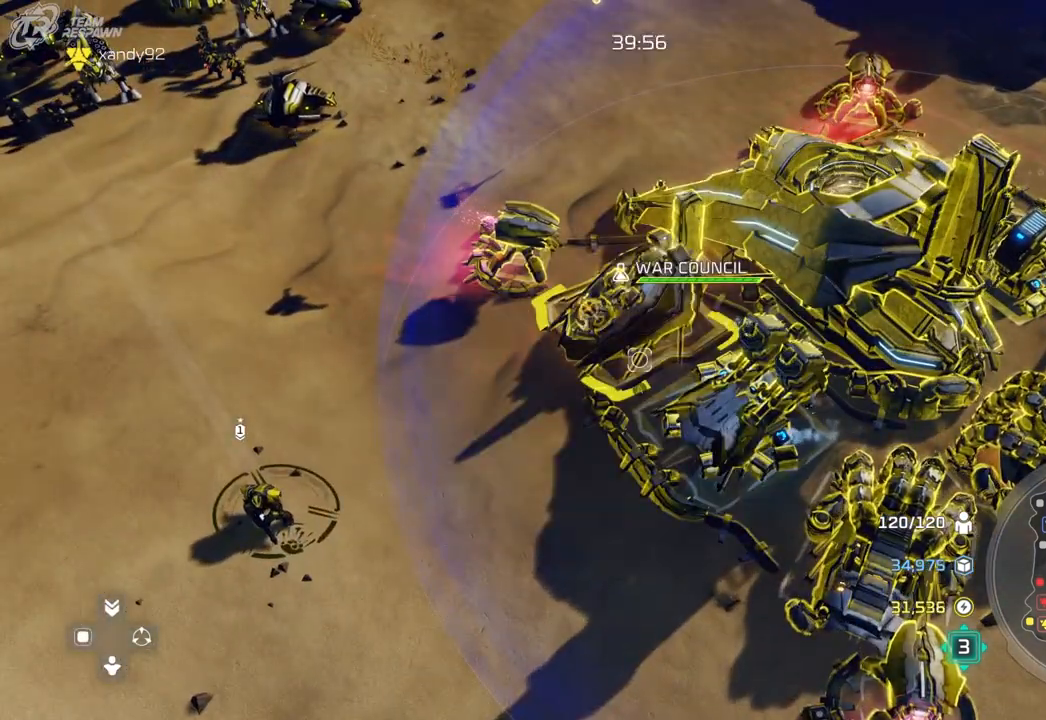
{"dt_ms": 1000, "buttons": [], "left_stick": "center", "right_stick": "center"}
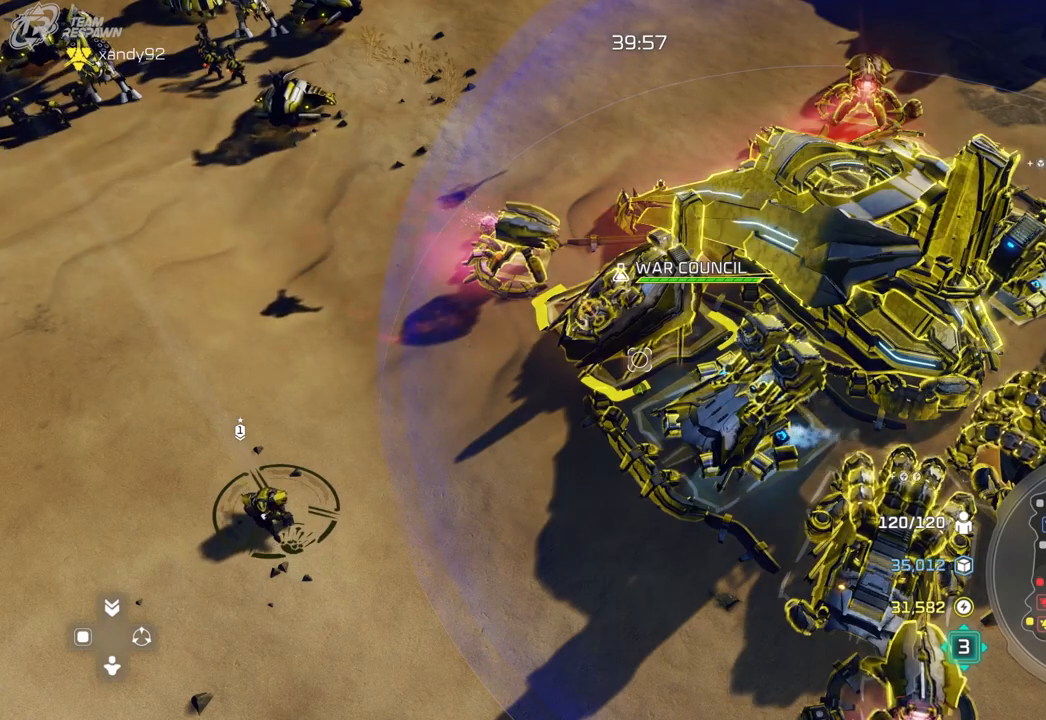
{"dt_ms": 1000, "buttons": [], "left_stick": "center", "right_stick": "center", "events": [[217, "START", "down"], [367, "START", "up"], [433, "left_stick", "down"], [633, "left_stick", "center"], [867, "left_stick", "up-left"], [1000, "left_stick", "center"]]}
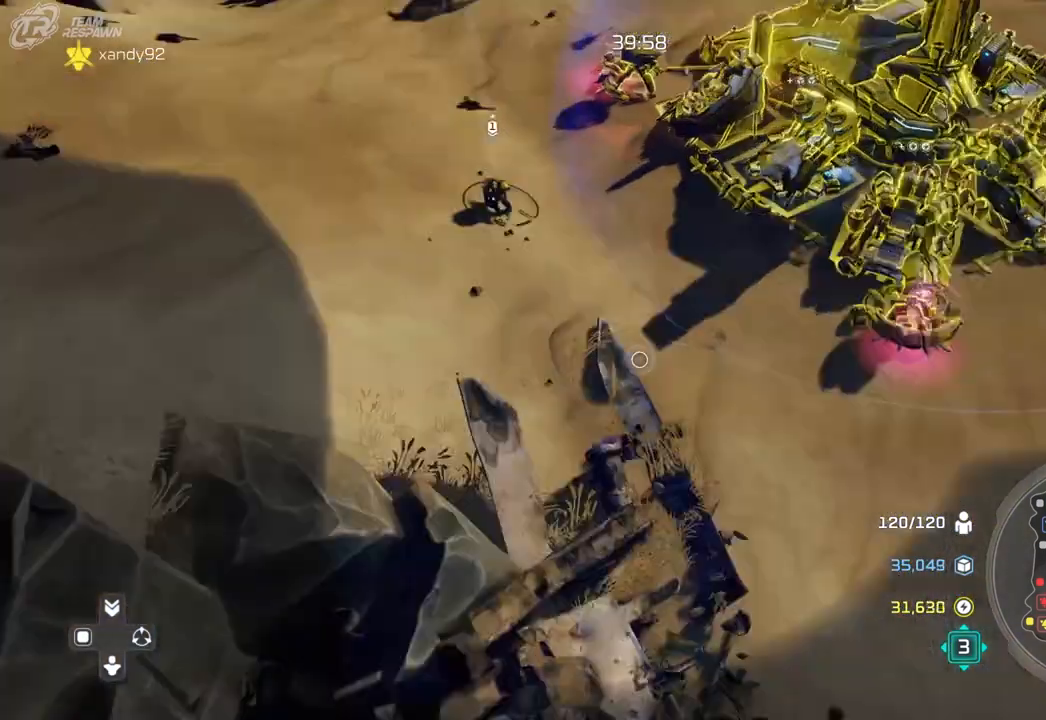
{"dt_ms": 1000, "buttons": [], "left_stick": "center", "right_stick": "center", "events": [[350, "DPAD_LEFT", "down"], [433, "left_stick", "down-left"], [533, "DPAD_LEFT", "up"], [567, "left_stick", "center"], [600, "R2", "down"], [633, "A", "down"], [633, "R2", "up"], [967, "A", "up"]]}
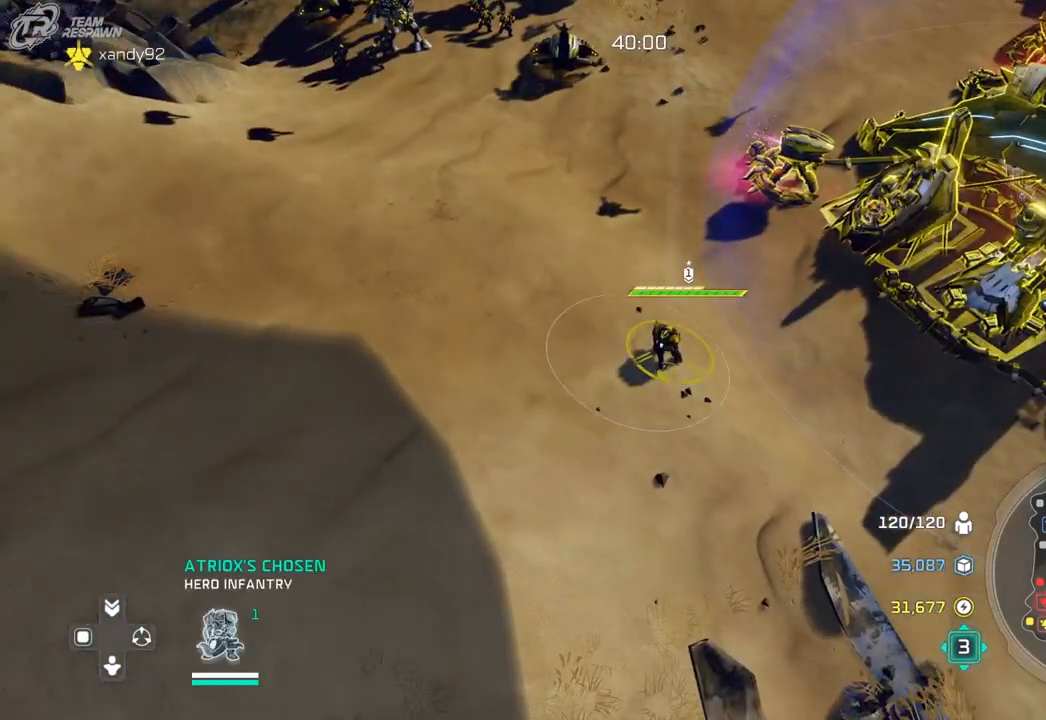
{"dt_ms": 500, "buttons": [], "left_stick": "center", "right_stick": "center", "events": [[167, "left_stick", "up-left"], [267, "left_stick", "center"]]}
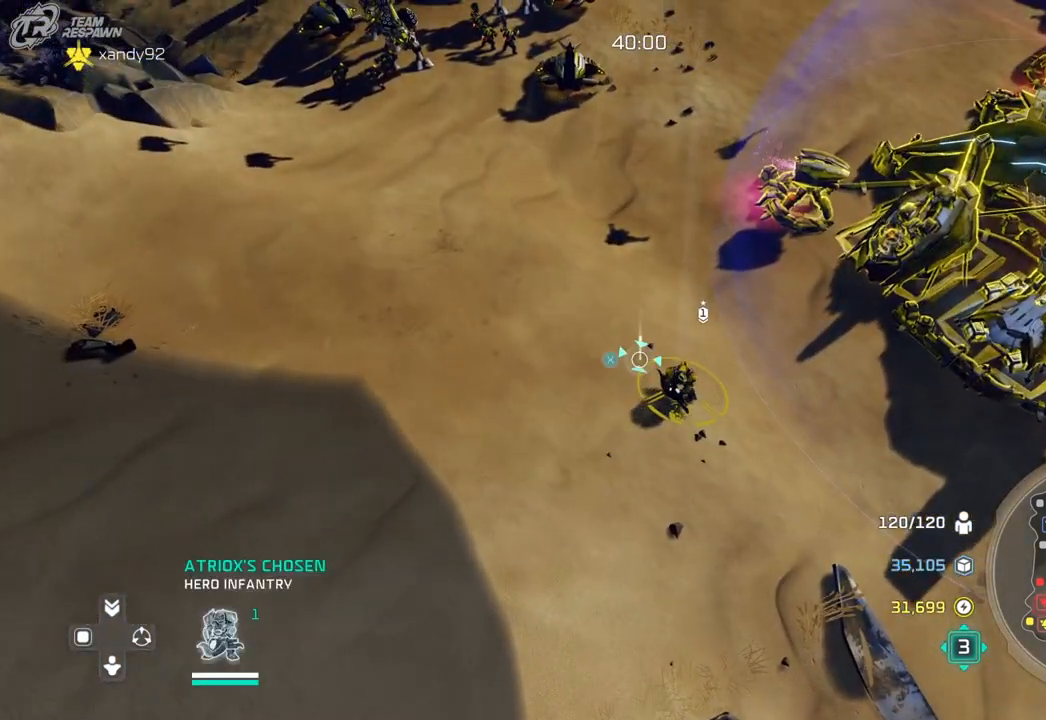
{"dt_ms": 500, "buttons": [], "left_stick": "down-right", "right_stick": "center", "events": [[33, "left_stick", "up"], [133, "left_stick", "center"], [500, "left_stick", "down-right"]]}
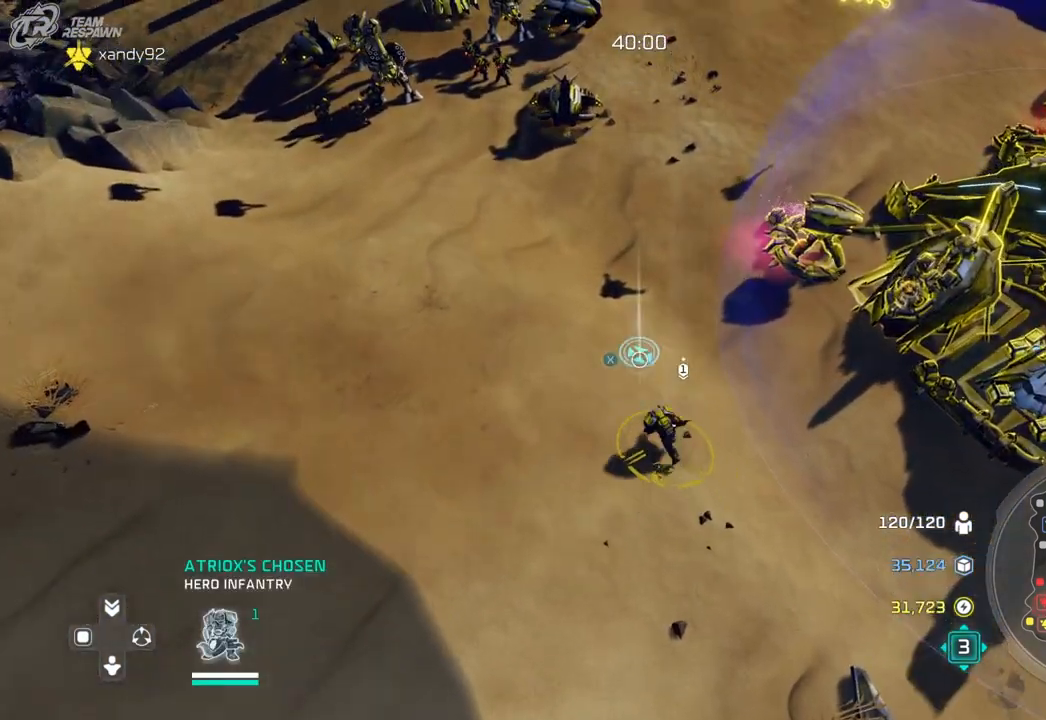
{"dt_ms": 500, "buttons": [], "left_stick": "center", "right_stick": "center", "events": [[133, "left_stick", "center"]]}
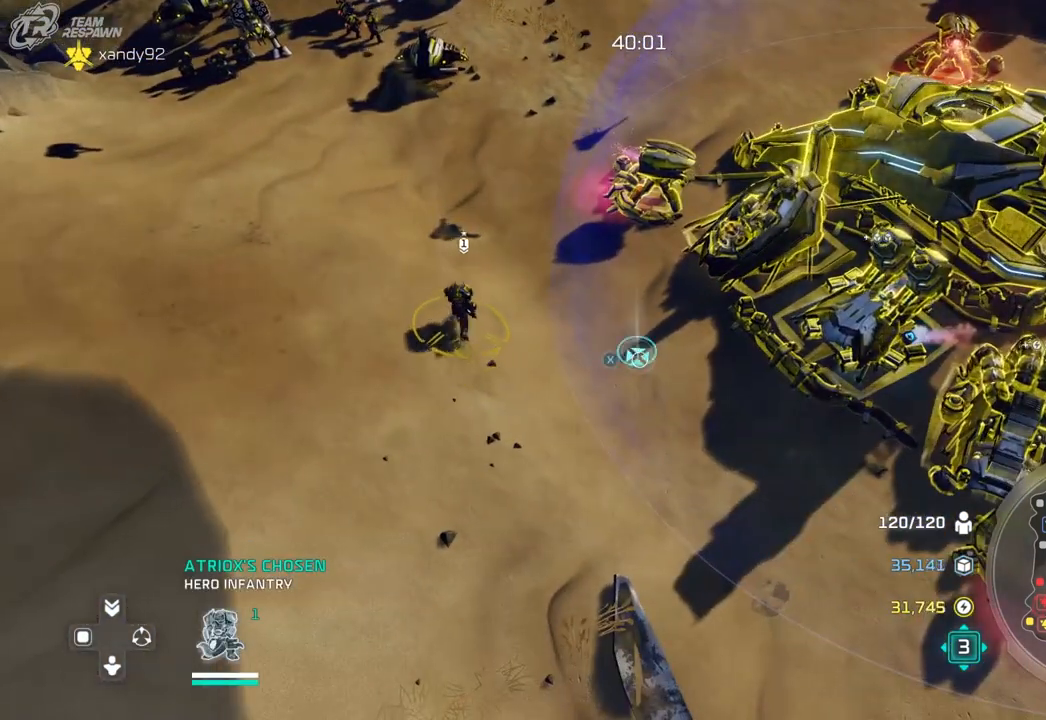
{"dt_ms": 500, "buttons": [], "left_stick": "center", "right_stick": "center", "events": []}
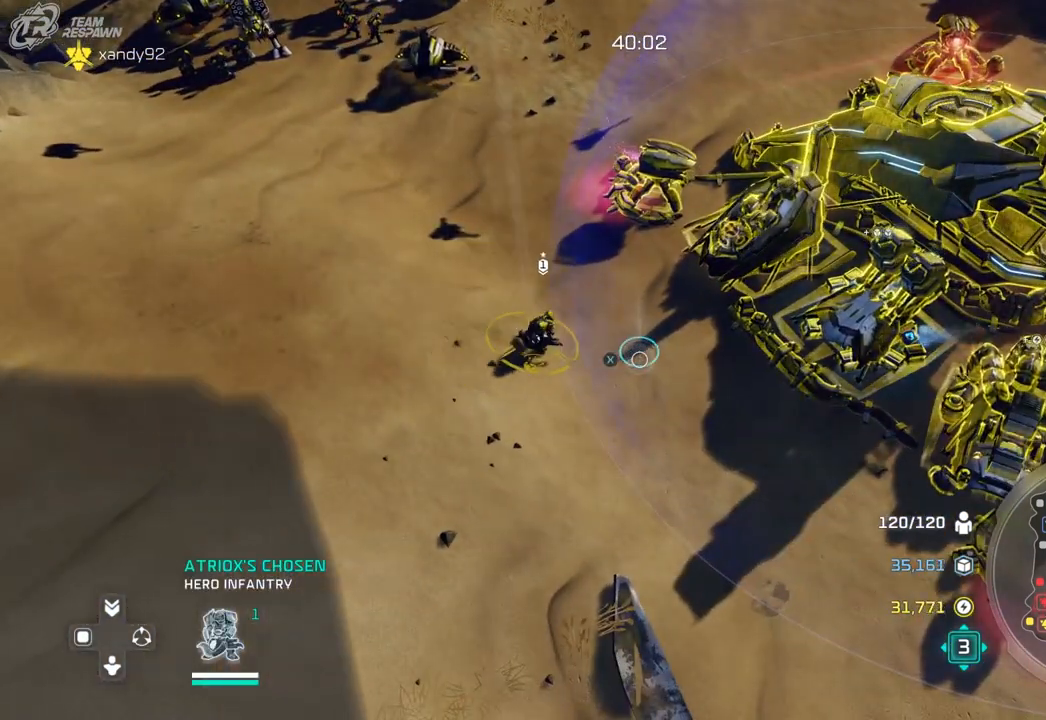
{"dt_ms": 500, "buttons": [], "left_stick": "up-left", "right_stick": "center", "events": [[467, "left_stick", "up-left"]]}